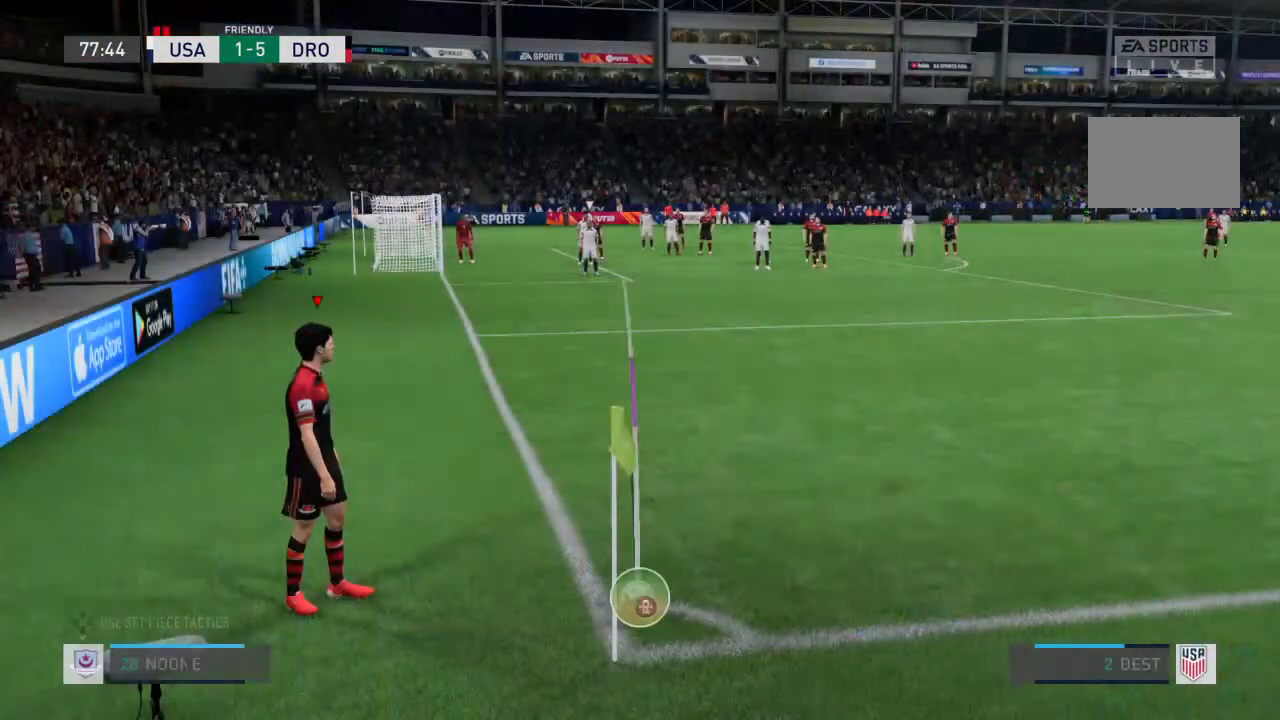
Gameplay with a controller (PlayStation layout); each line is a JSON object with the inputs held at the frame after it (dt_ms = milliseconds from this image to that frame). "events" lists button and stick changes between this image and that frame as [ms after this image, input, new state], when the widget could be followed in between. Not read: L3 R3.
{"dt_ms": 500, "buttons": [], "left_stick": "center", "right_stick": "center", "events": []}
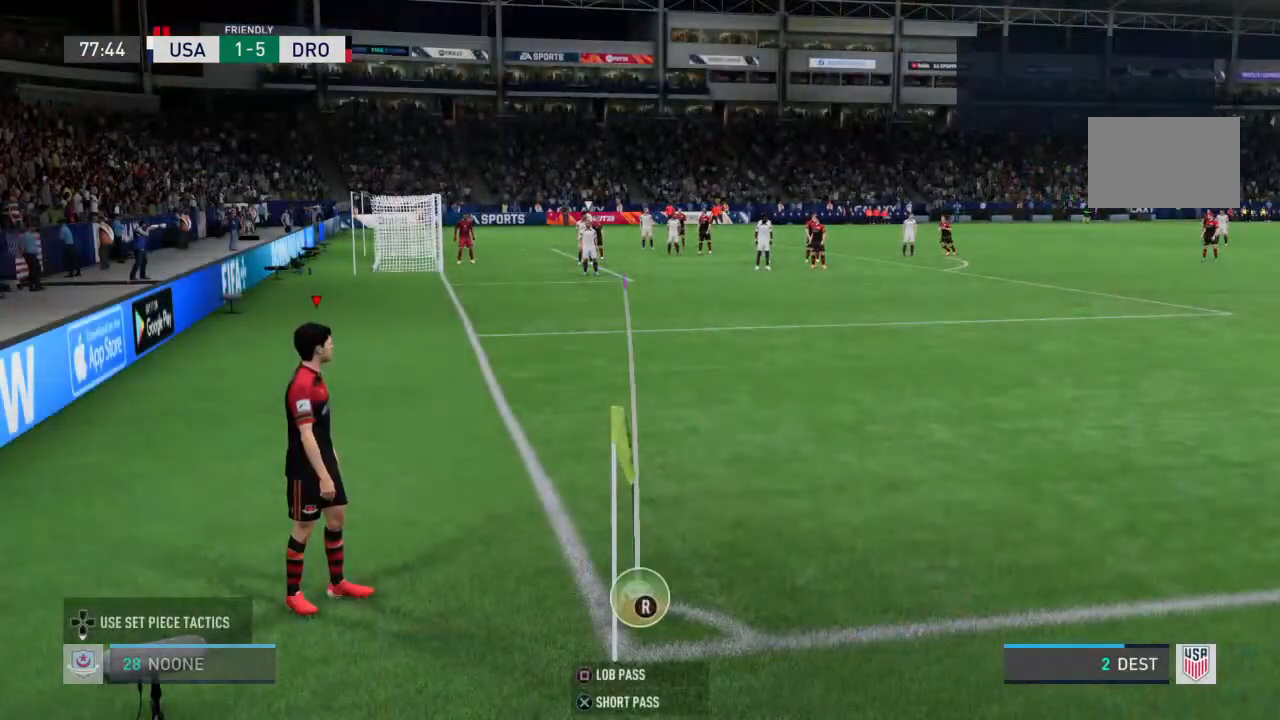
{"dt_ms": 500, "buttons": ["SQUARE"], "left_stick": "center", "right_stick": "center", "events": [[300, "left_stick", "right"], [367, "SQUARE", "down"], [467, "left_stick", "center"]]}
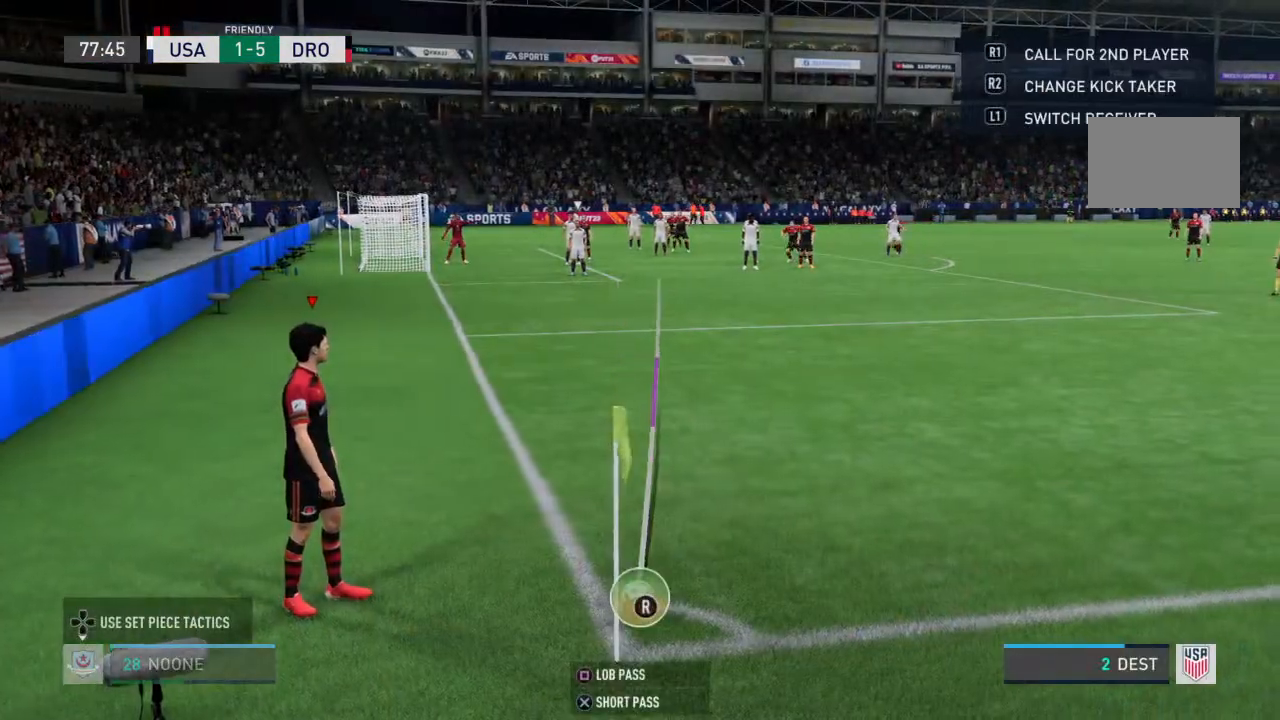
{"dt_ms": 500, "buttons": [], "left_stick": "center", "right_stick": "center"}
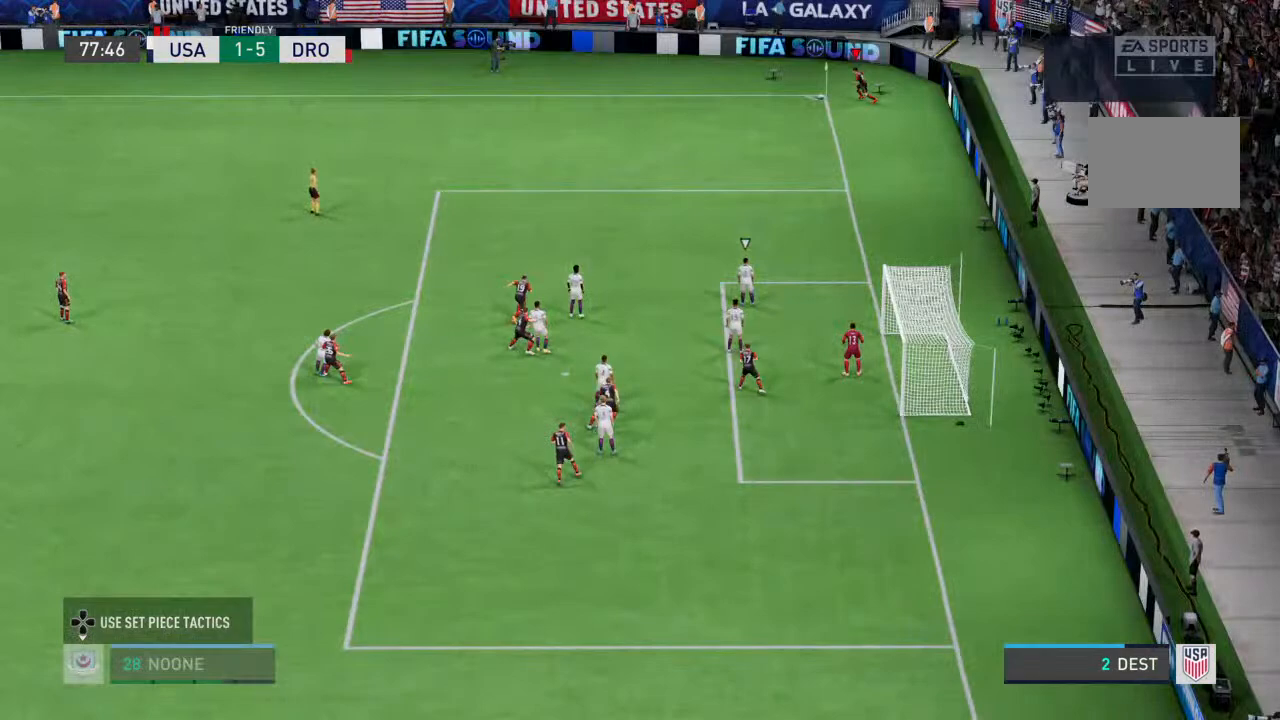
{"dt_ms": 500, "buttons": [], "left_stick": "center", "right_stick": "center", "events": []}
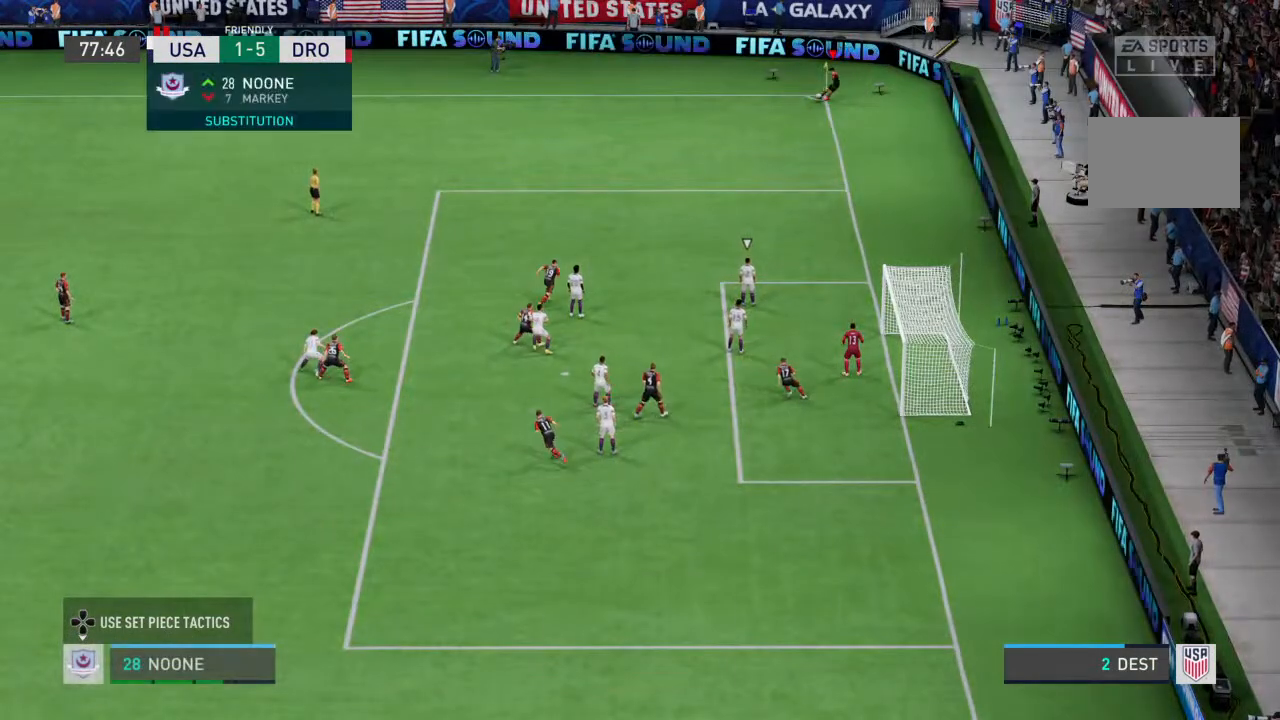
{"dt_ms": 500, "buttons": [], "left_stick": "center", "right_stick": "center", "events": []}
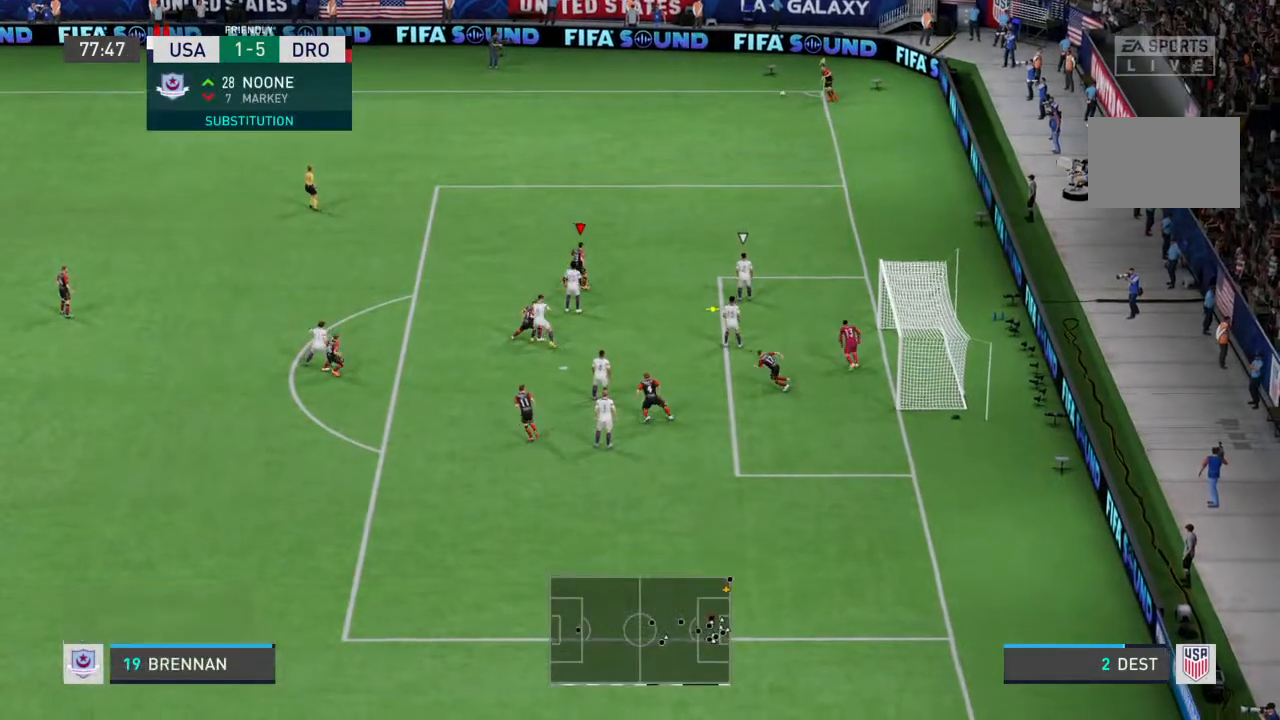
{"dt_ms": 500, "buttons": [], "left_stick": "center", "right_stick": "center", "events": [[433, "right_stick", "down"], [500, "right_stick", "center"]]}
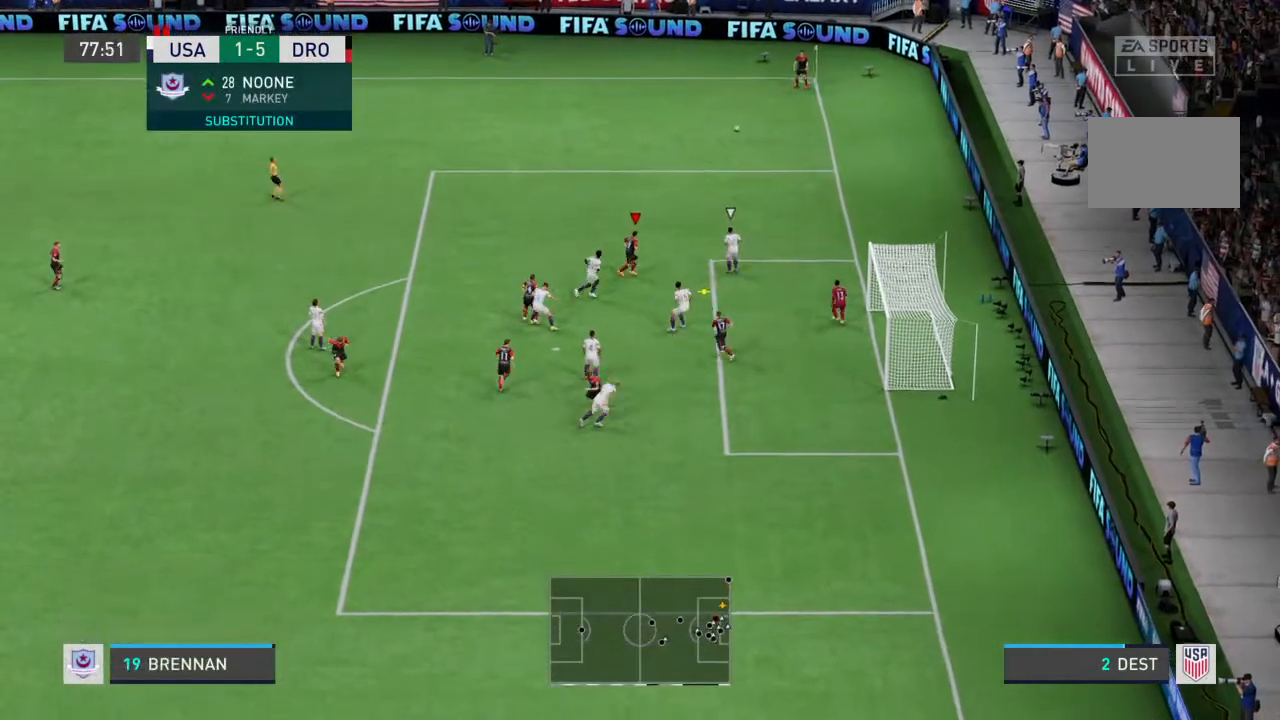
{"dt_ms": 500, "buttons": [], "left_stick": "center", "right_stick": "center"}
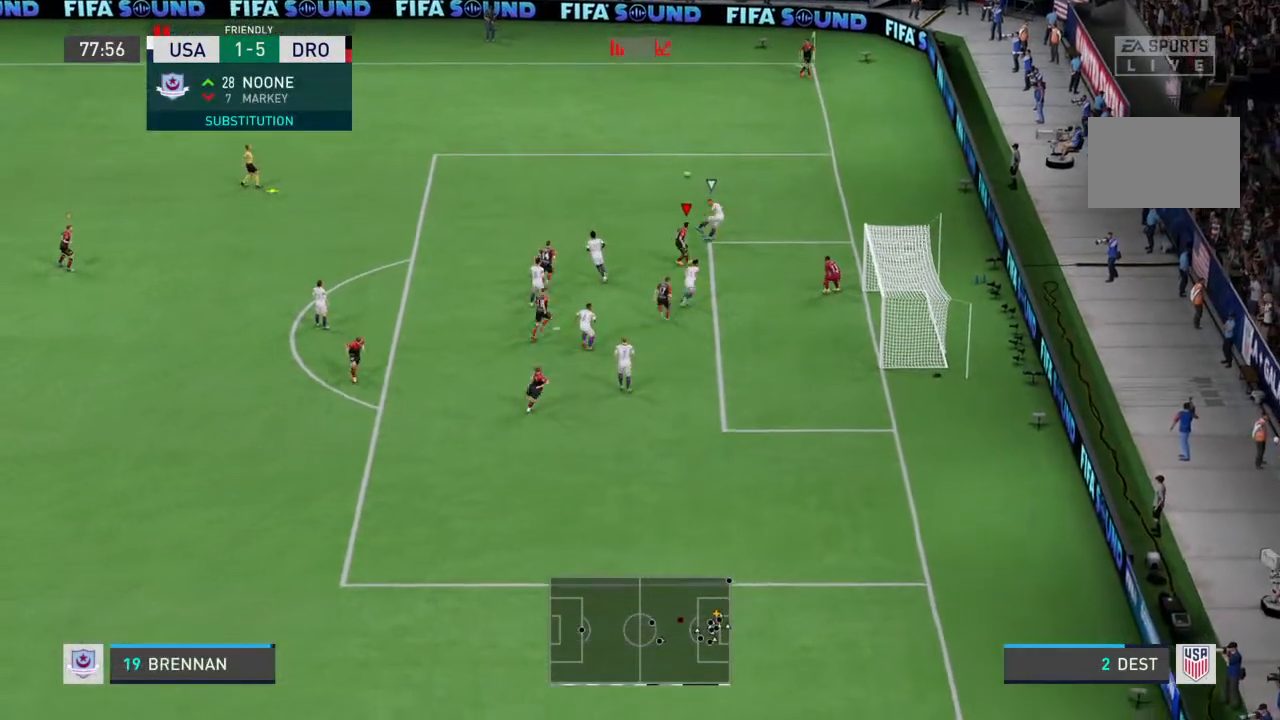
{"dt_ms": 500, "buttons": [], "left_stick": "up-left", "right_stick": "center"}
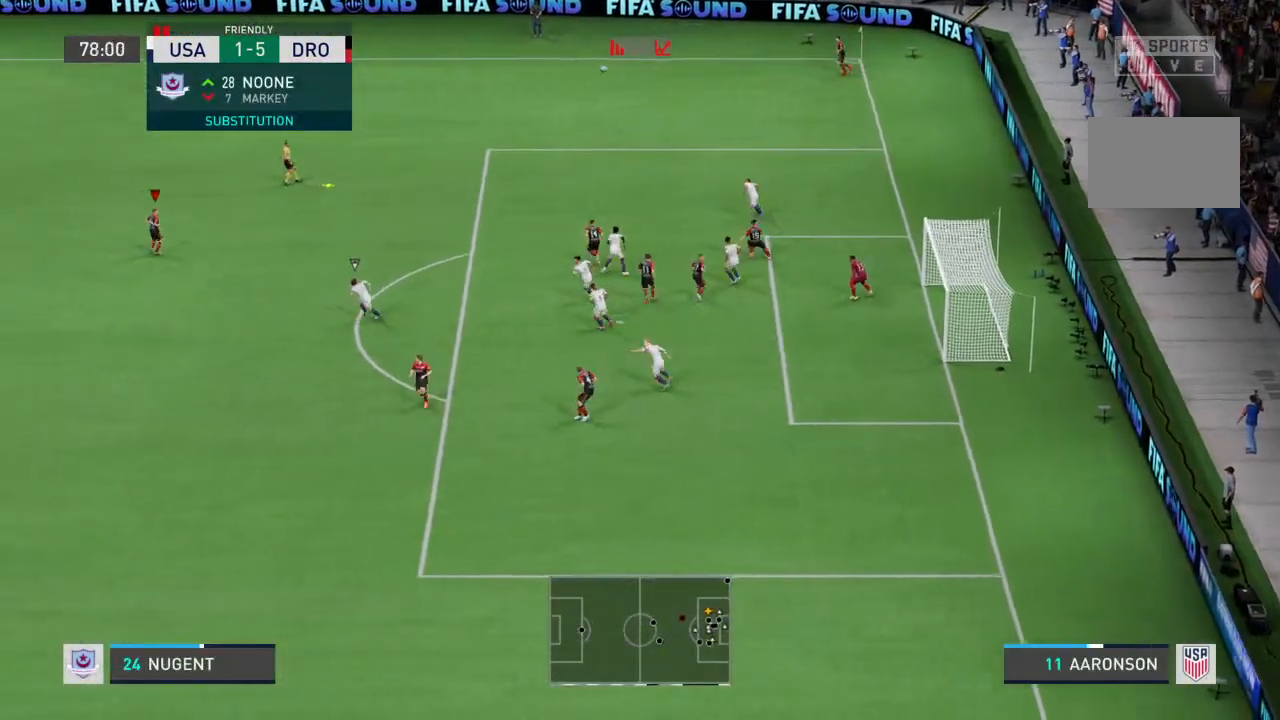
{"dt_ms": 500, "buttons": [], "left_stick": "center", "right_stick": "center", "events": [[300, "left_stick", "center"]]}
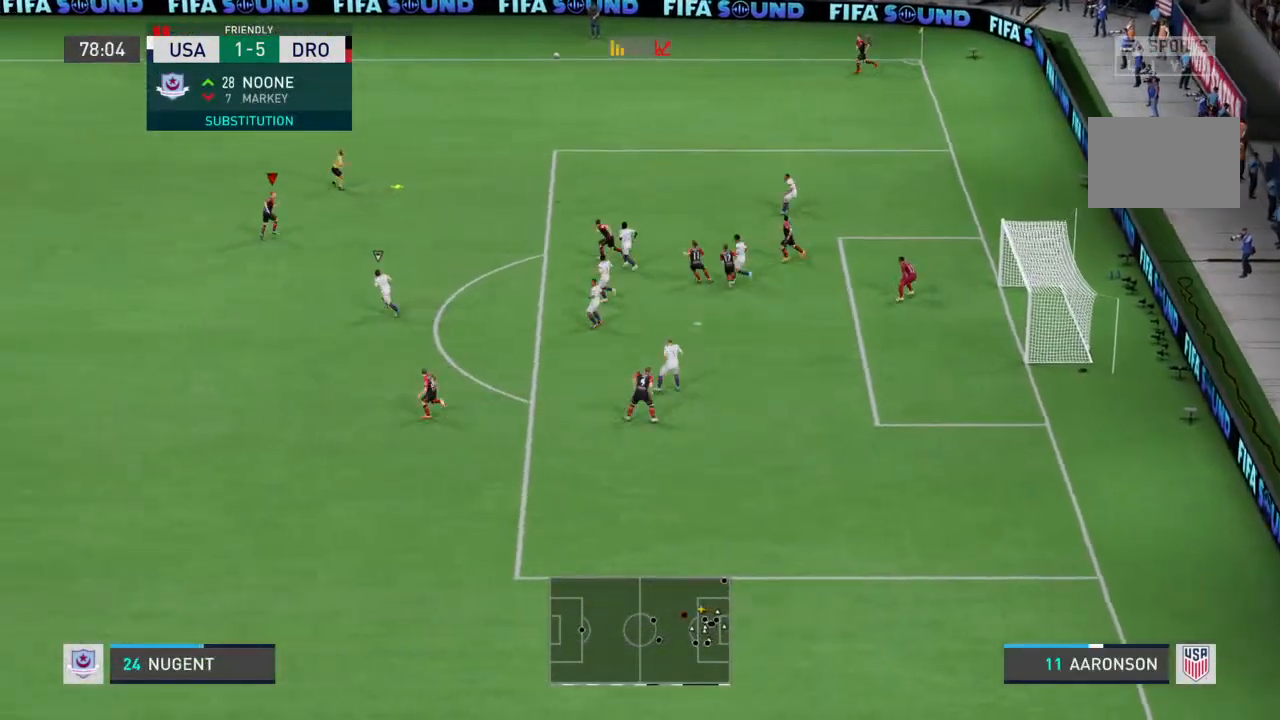
{"dt_ms": 500, "buttons": [], "left_stick": "up", "right_stick": "center", "events": [[167, "left_stick", "up"]]}
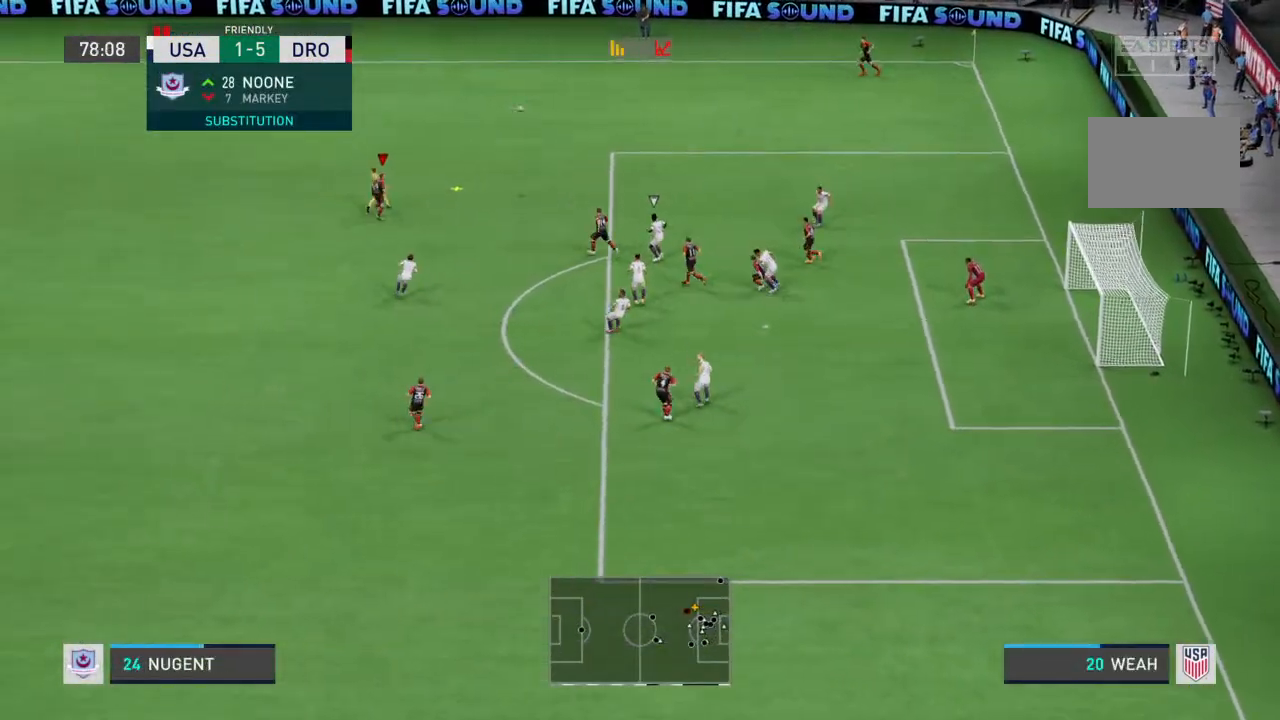
{"dt_ms": 500, "buttons": [], "left_stick": "up", "right_stick": "center", "events": [[267, "CROSS", "down"], [300, "right_stick", "down"], [367, "CROSS", "up"], [367, "right_stick", "center"]]}
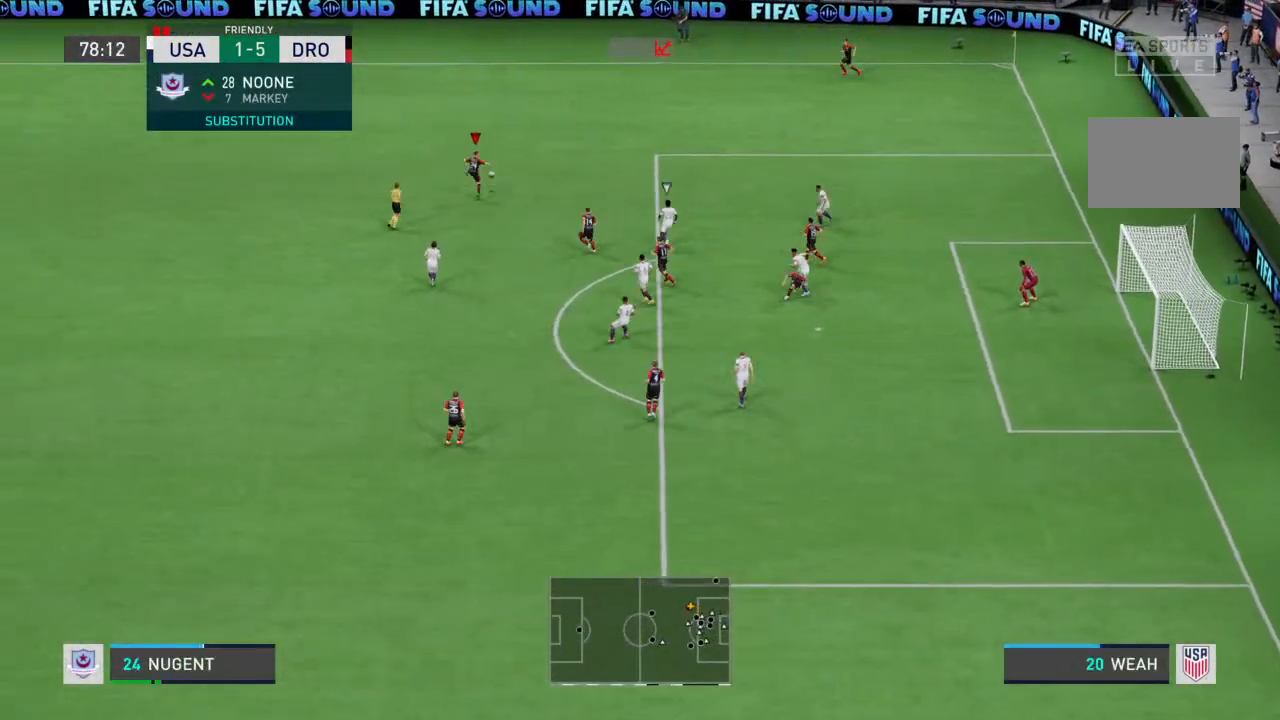
{"dt_ms": 500, "buttons": [], "left_stick": "center", "right_stick": "center"}
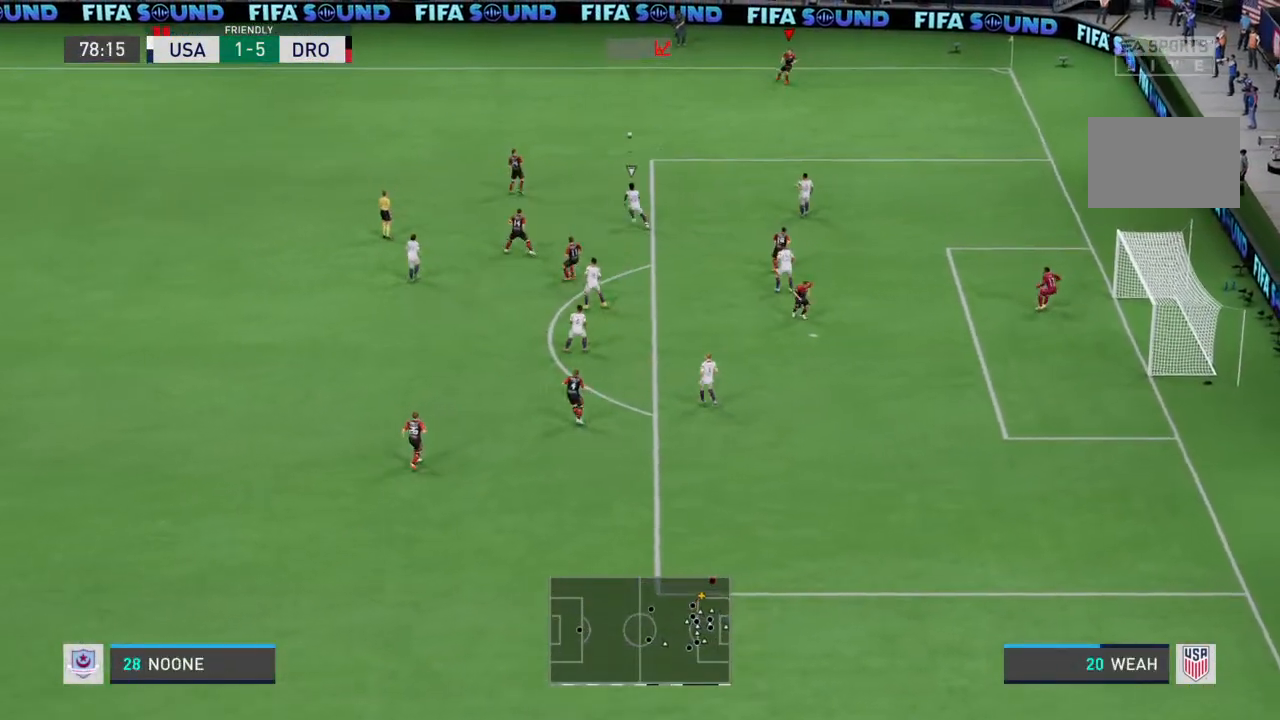
{"dt_ms": 500, "buttons": [], "left_stick": "down-left", "right_stick": "center", "events": [[233, "left_stick", "down-left"], [267, "right_stick", "down-left"], [433, "right_stick", "center"]]}
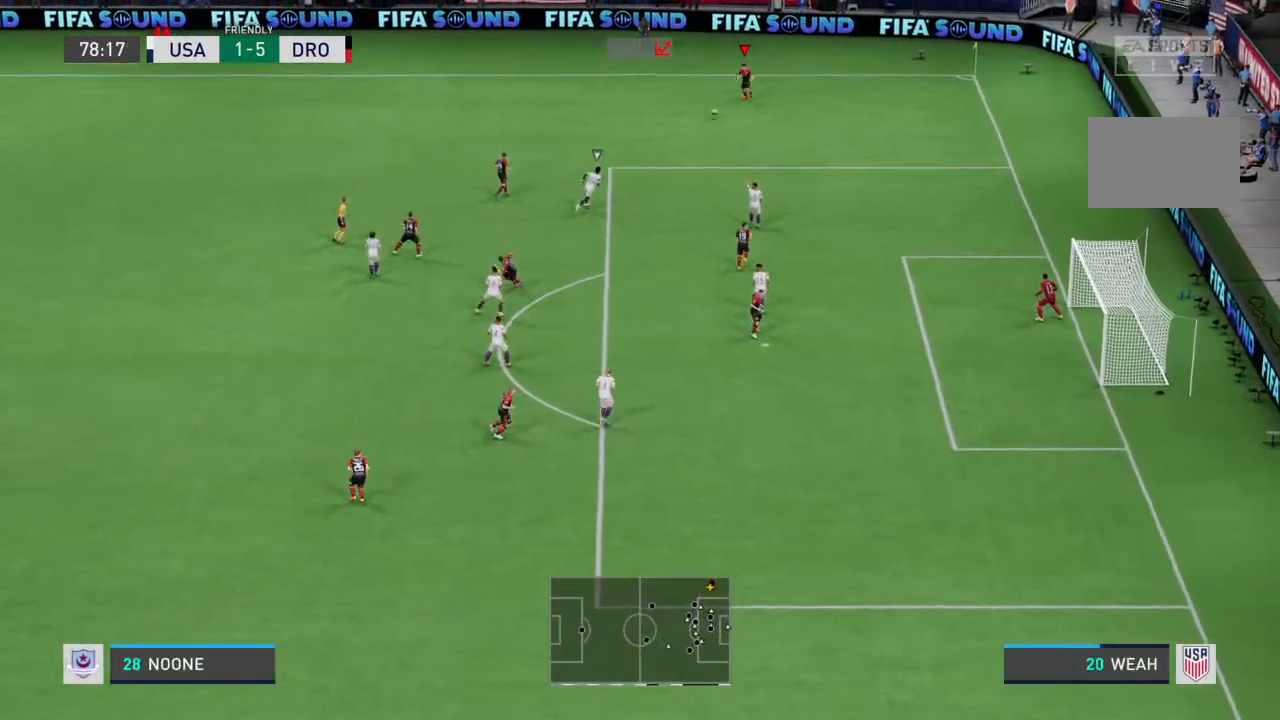
{"dt_ms": 500, "buttons": [], "left_stick": "down-left", "right_stick": "center", "events": [[267, "right_stick", "down-left"], [333, "right_stick", "center"]]}
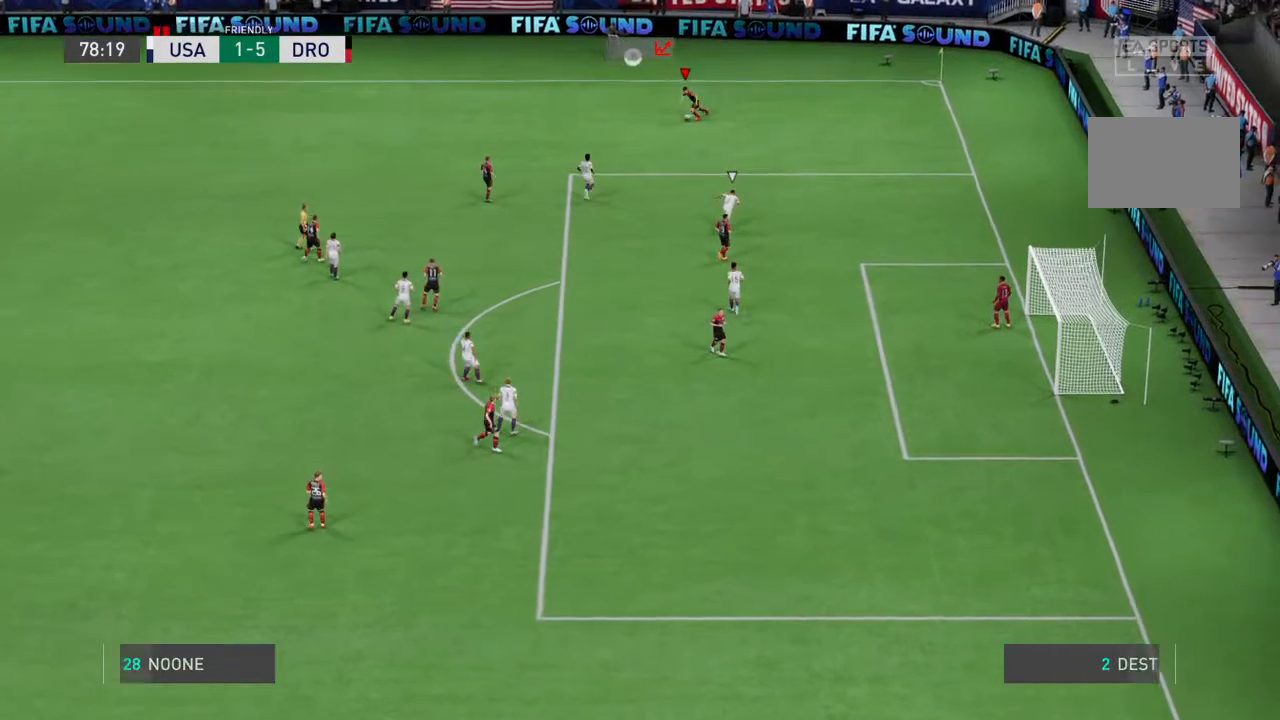
{"dt_ms": 1000, "buttons": ["CROSS"], "left_stick": "down-left", "right_stick": "center"}
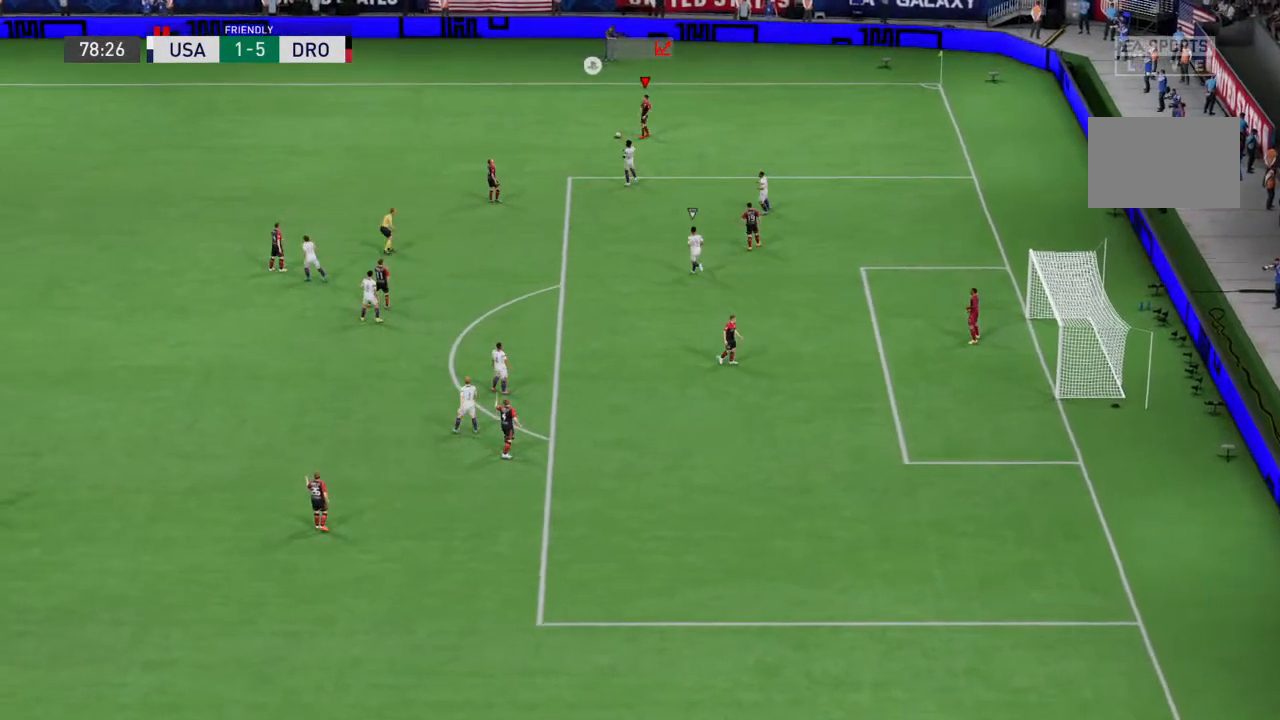
{"dt_ms": 500, "buttons": [], "left_stick": "down-left", "right_stick": "center", "events": [[33, "CROSS", "up"]]}
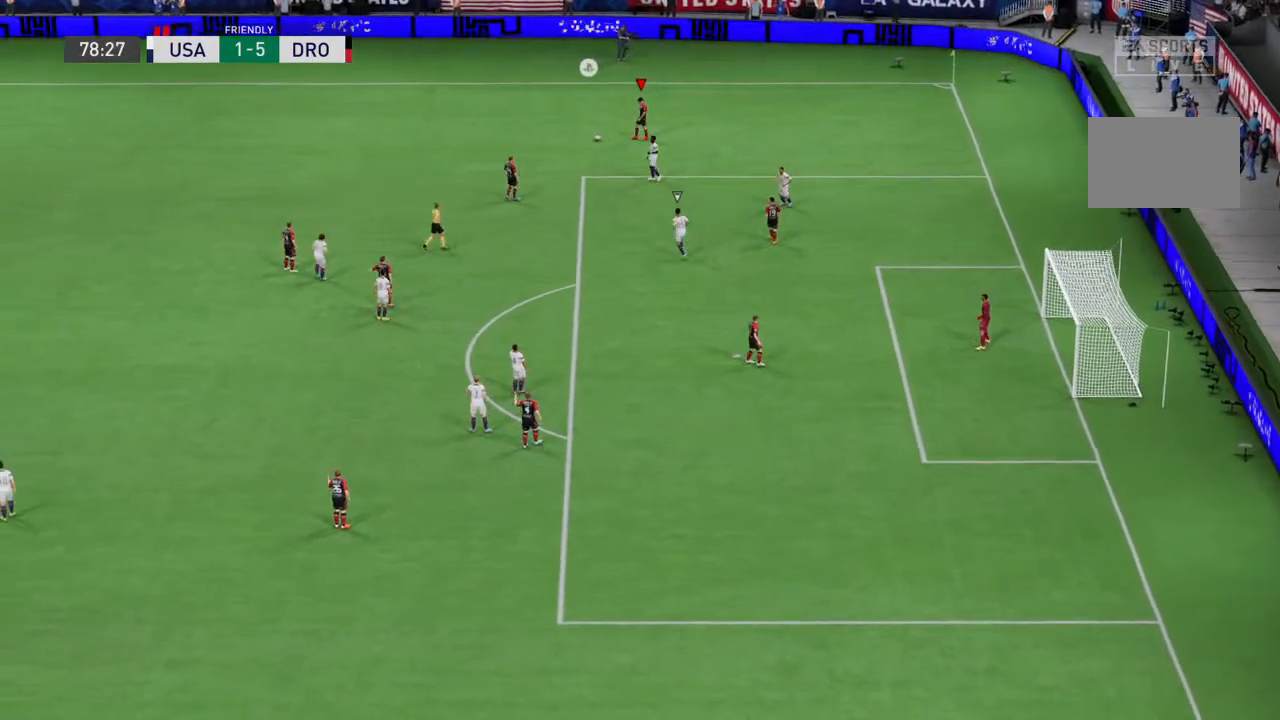
{"dt_ms": 500, "buttons": [], "left_stick": "center", "right_stick": "center", "events": [[233, "left_stick", "center"]]}
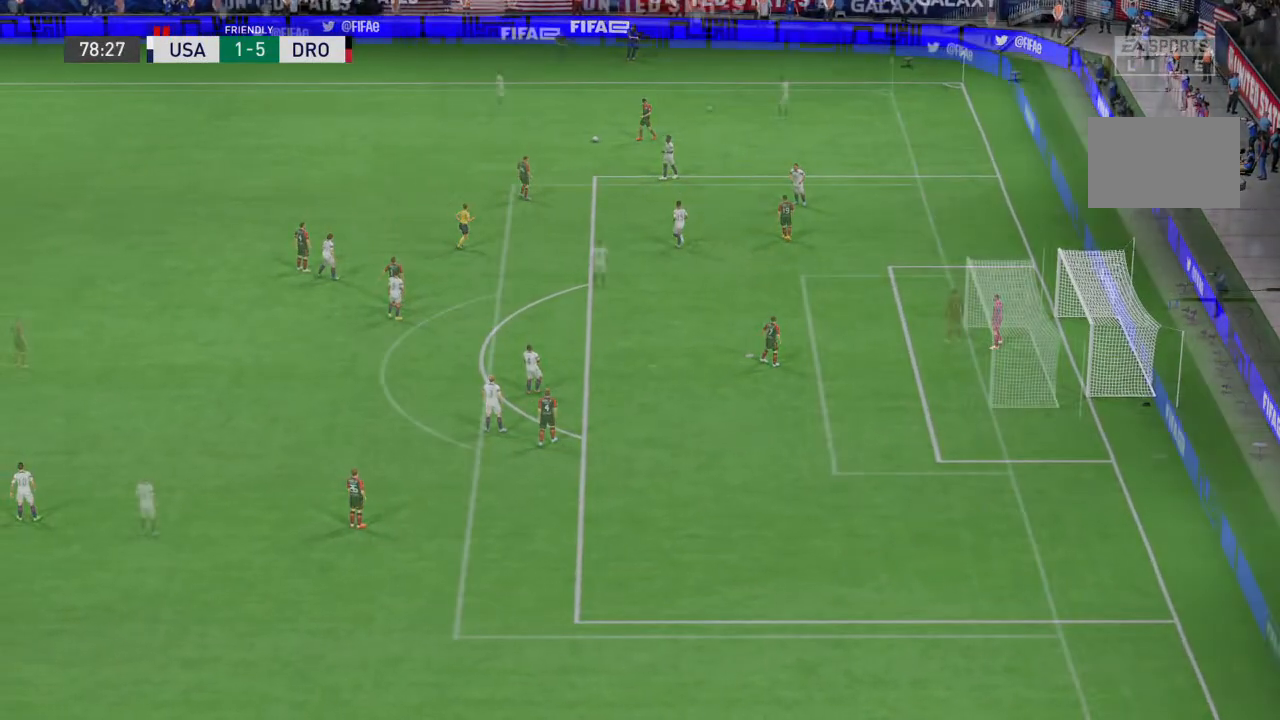
{"dt_ms": 500, "buttons": [], "left_stick": "center", "right_stick": "center", "events": [[100, "CROSS", "down"], [133, "CROSS", "up"]]}
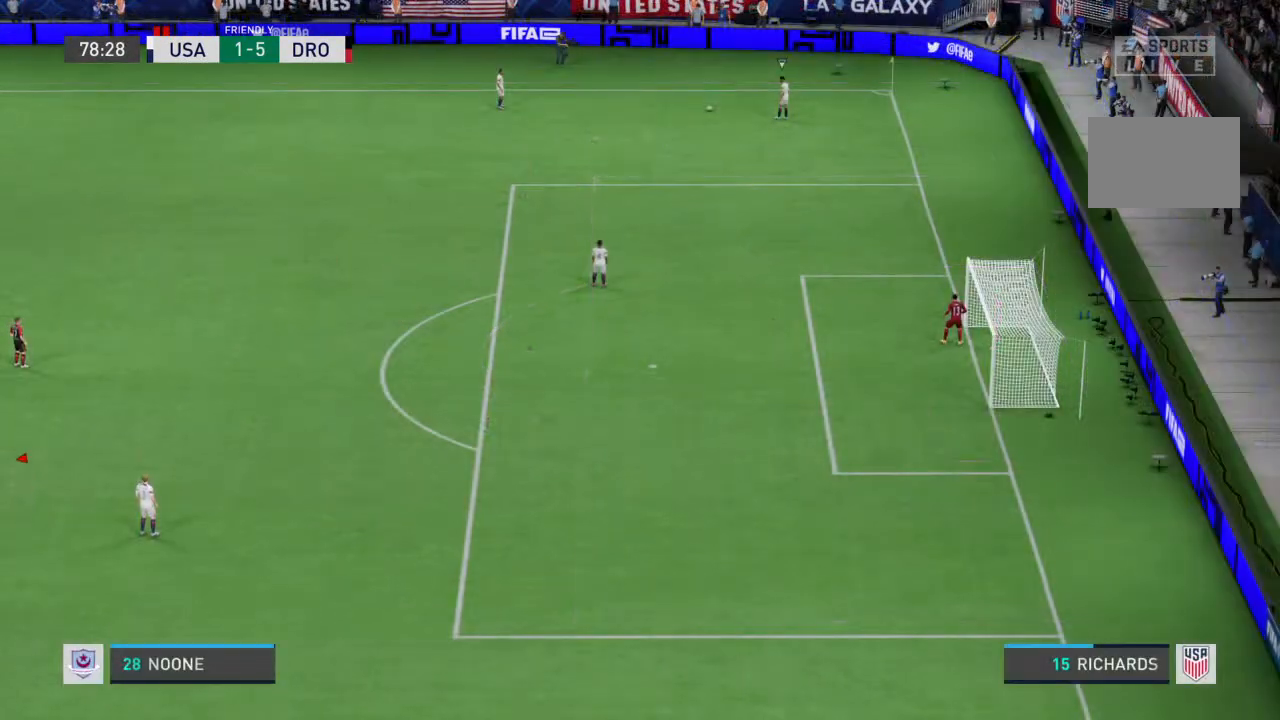
{"dt_ms": 500, "buttons": [], "left_stick": "center", "right_stick": "center", "events": []}
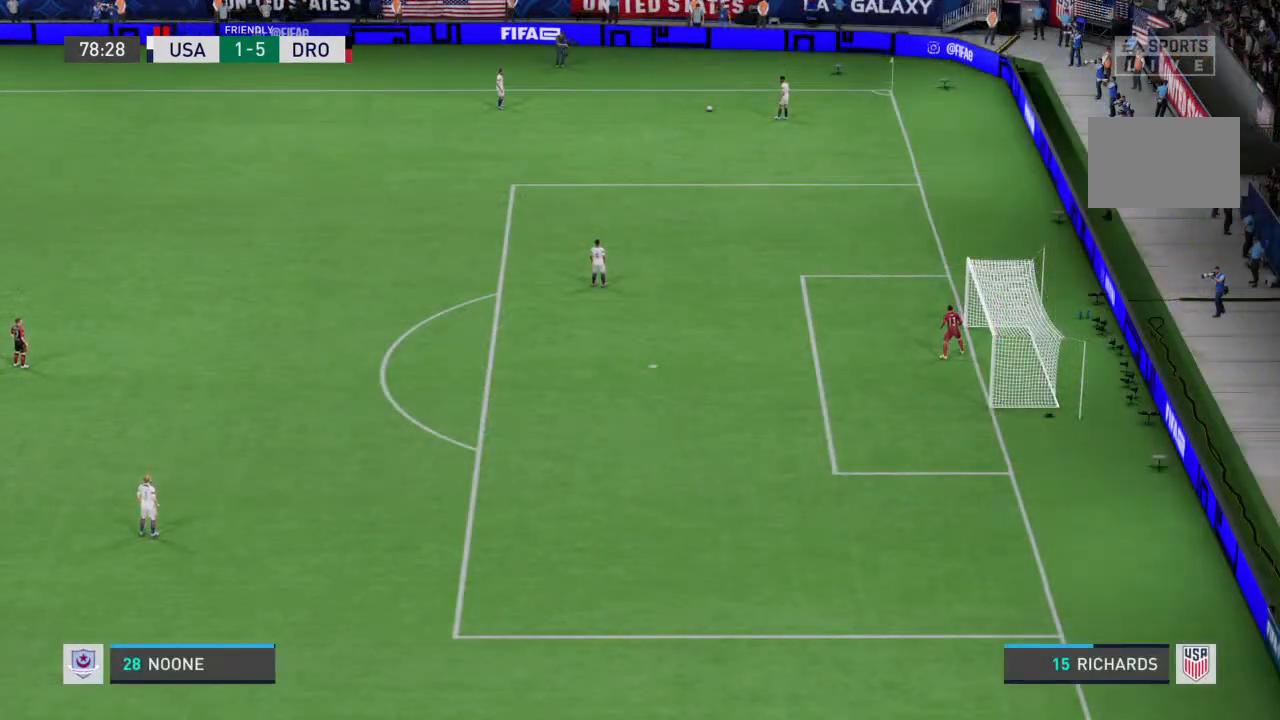
{"dt_ms": 1000, "buttons": [], "left_stick": "up", "right_stick": "center"}
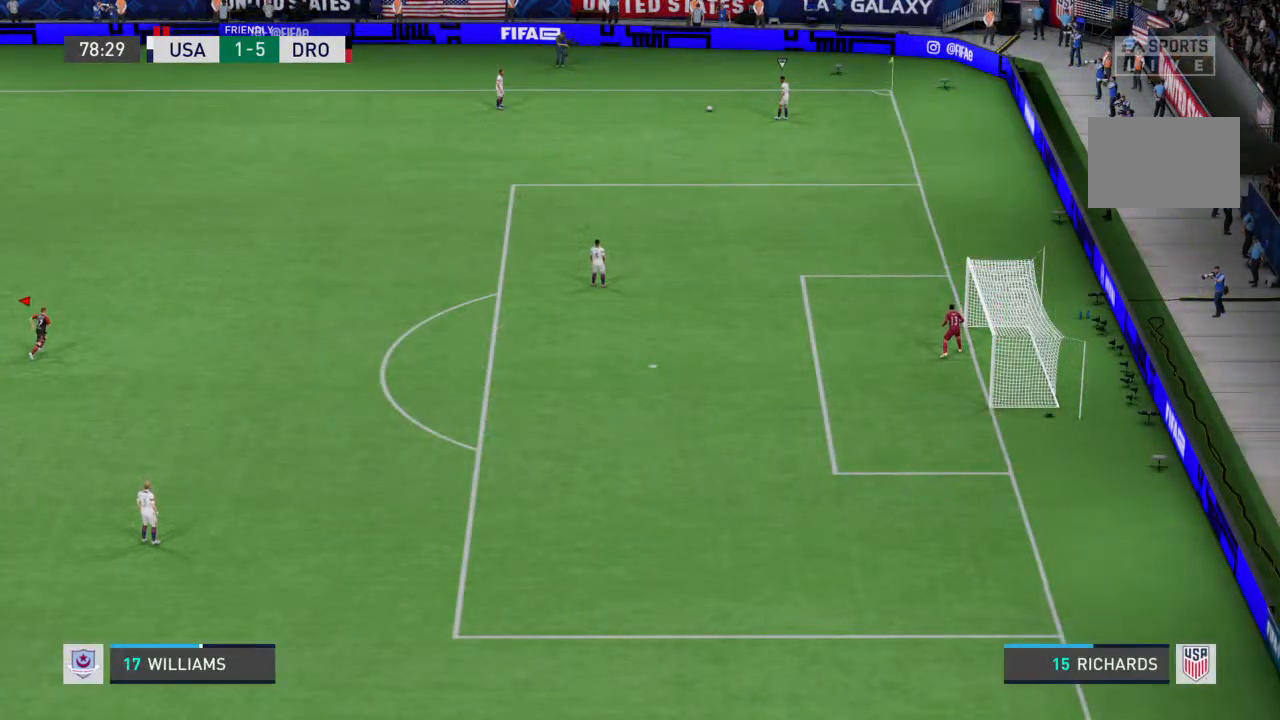
{"dt_ms": 500, "buttons": ["R2"], "left_stick": "up", "right_stick": "center", "events": [[167, "R2", "down"]]}
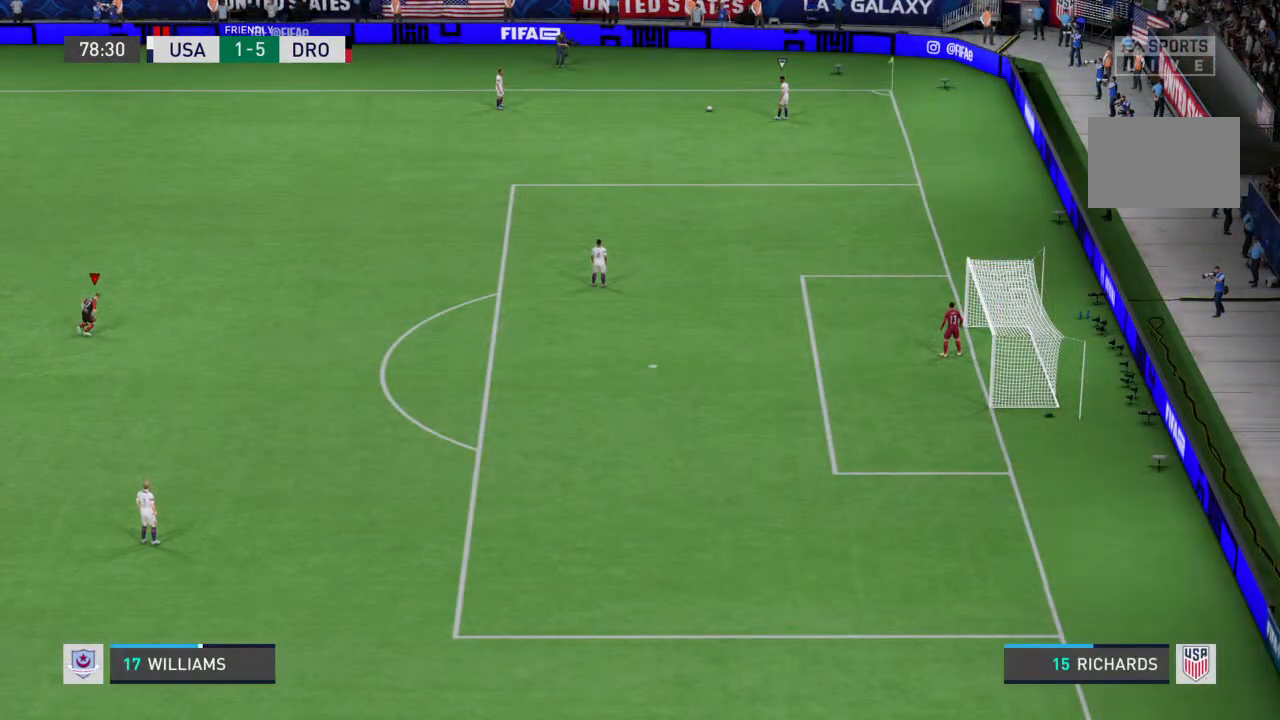
{"dt_ms": 500, "buttons": ["CIRCLE", "R2"], "left_stick": "up", "right_stick": "center", "events": [[133, "CIRCLE", "down"]]}
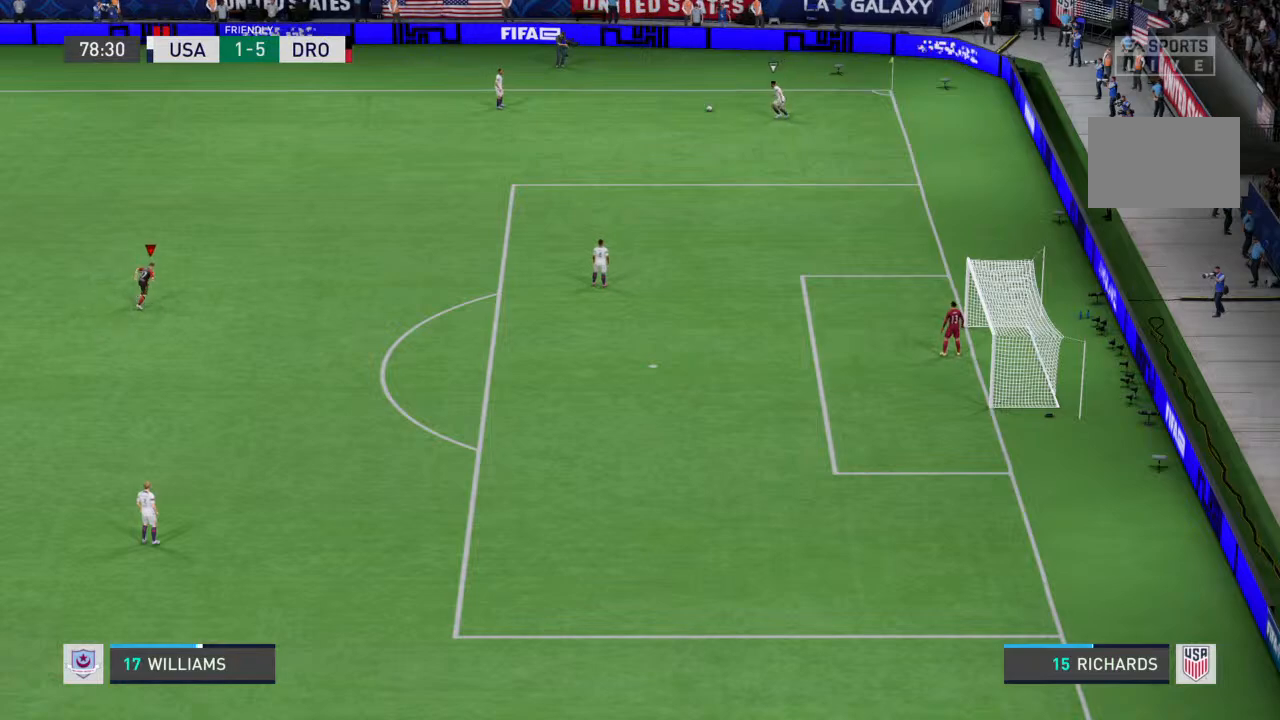
{"dt_ms": 500, "buttons": ["R2"], "left_stick": "up", "right_stick": "down-right", "events": [[167, "CIRCLE", "up"], [500, "right_stick", "down-right"]]}
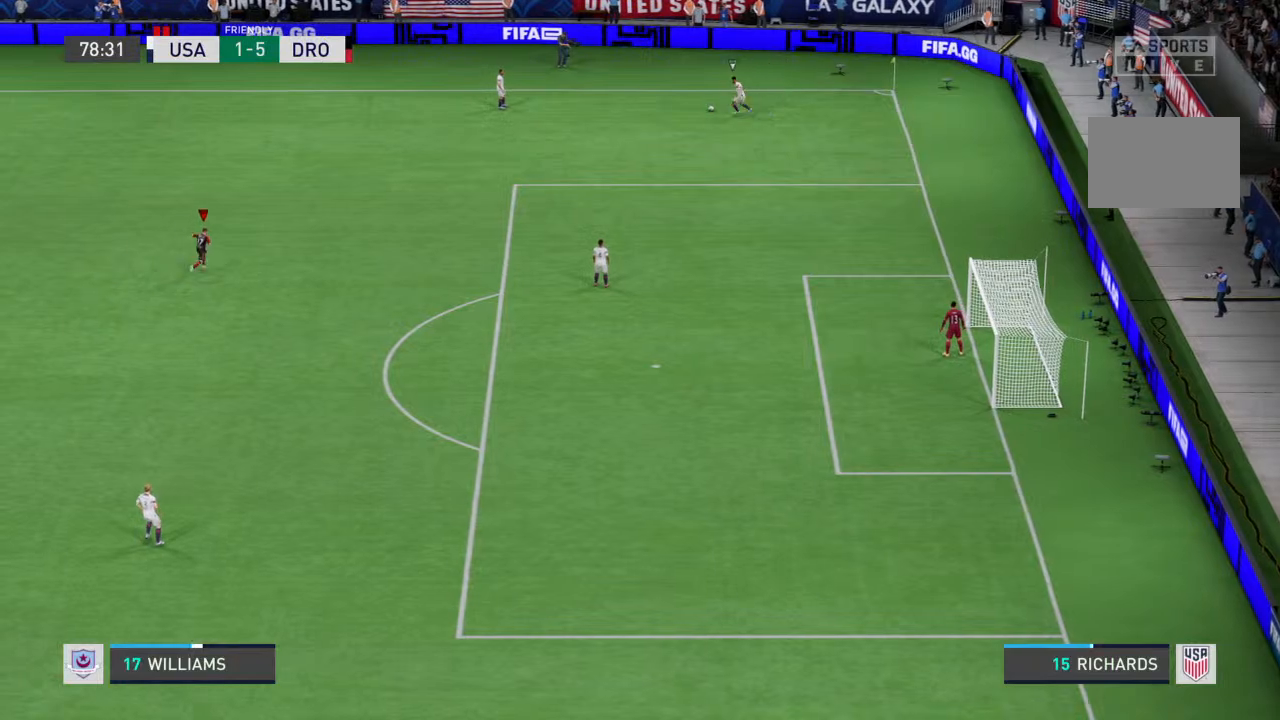
{"dt_ms": 500, "buttons": ["R2"], "left_stick": "up", "right_stick": "center", "events": [[267, "right_stick", "center"]]}
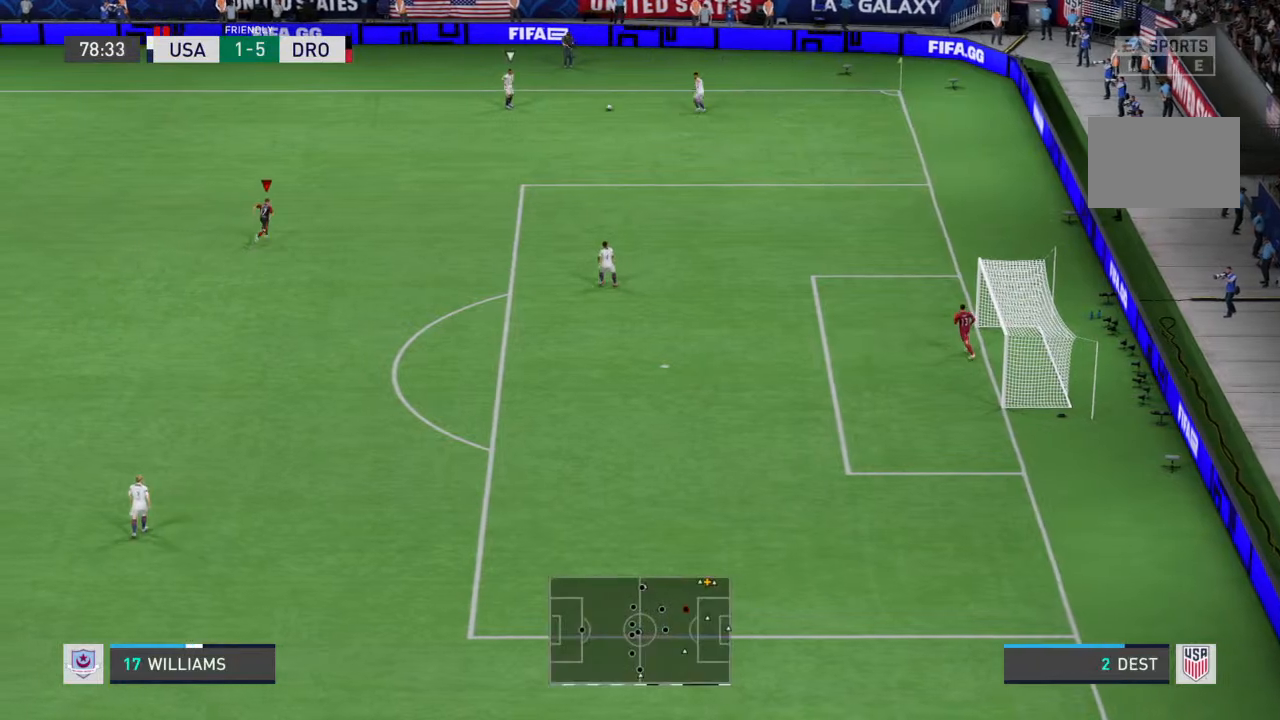
{"dt_ms": 500, "buttons": ["R2"], "left_stick": "up", "right_stick": "center", "events": []}
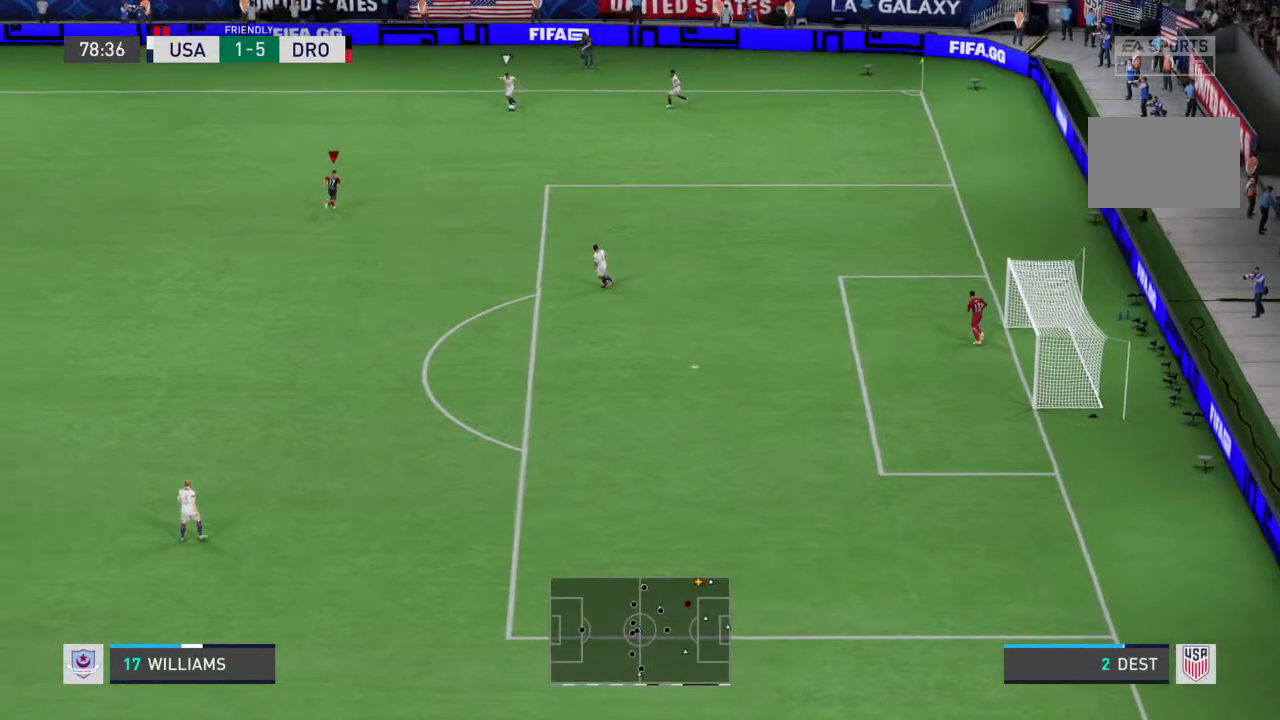
{"dt_ms": 500, "buttons": ["R2"], "left_stick": "up-left", "right_stick": "center", "events": [[33, "left_stick", "up-left"], [167, "R2", "up"], [333, "R2", "down"]]}